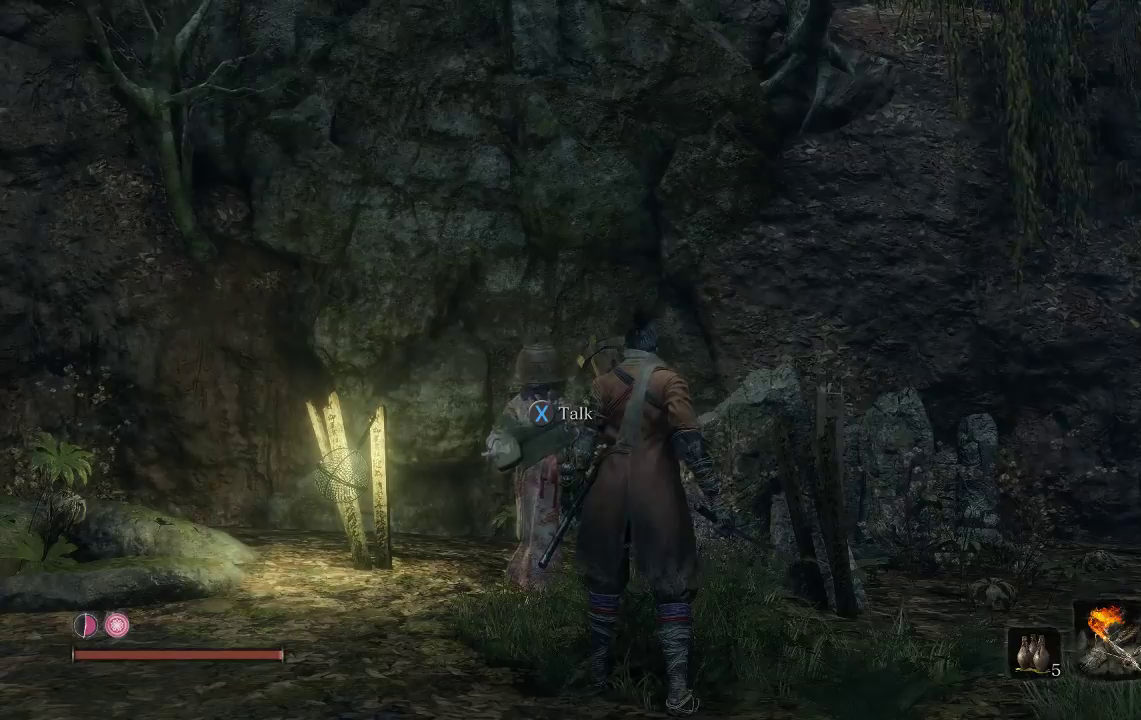
Gameplay with a controller (Xbox layout); each line is a JSON object with the inputs held at the frame after it. "events" lists button and stick changes between this image and that frame as [ms after this image, input, new state], when the widget could be followed in between.
{"buttons": [], "left_stick": "down", "right_stick": "center", "events": [[333, "left_stick", "down"]]}
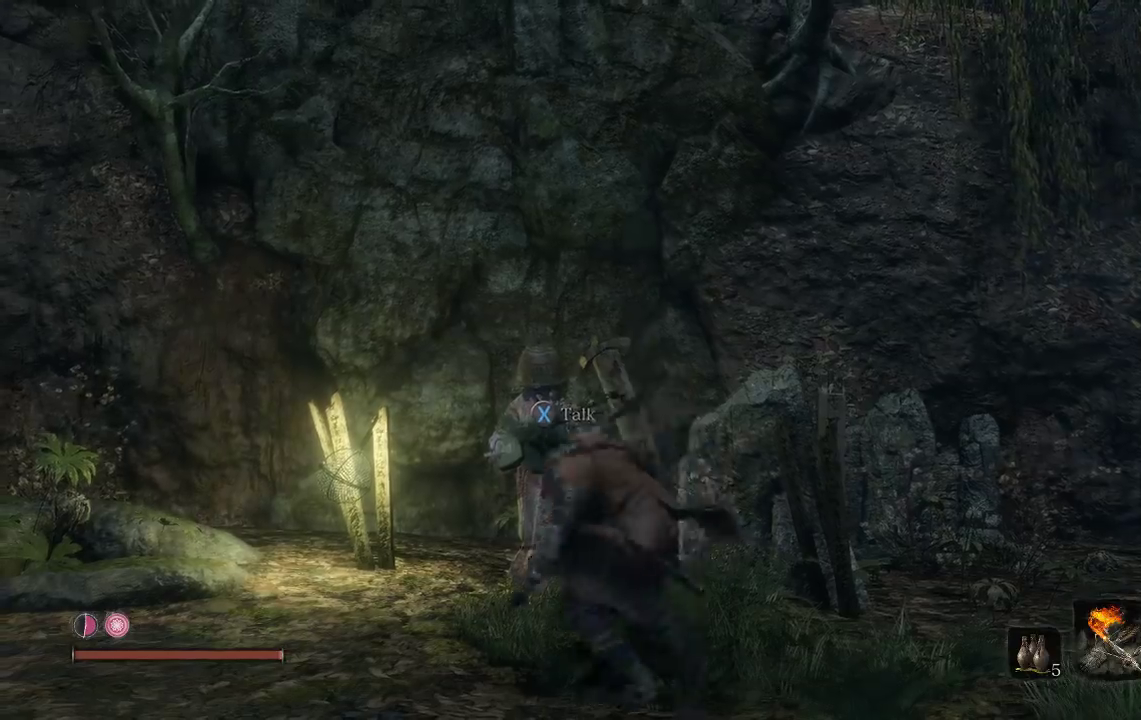
{"buttons": [], "left_stick": "up", "right_stick": "up-left", "events": [[200, "left_stick", "center"], [267, "left_stick", "up-right"], [350, "left_stick", "up"], [467, "right_stick", "up-left"]]}
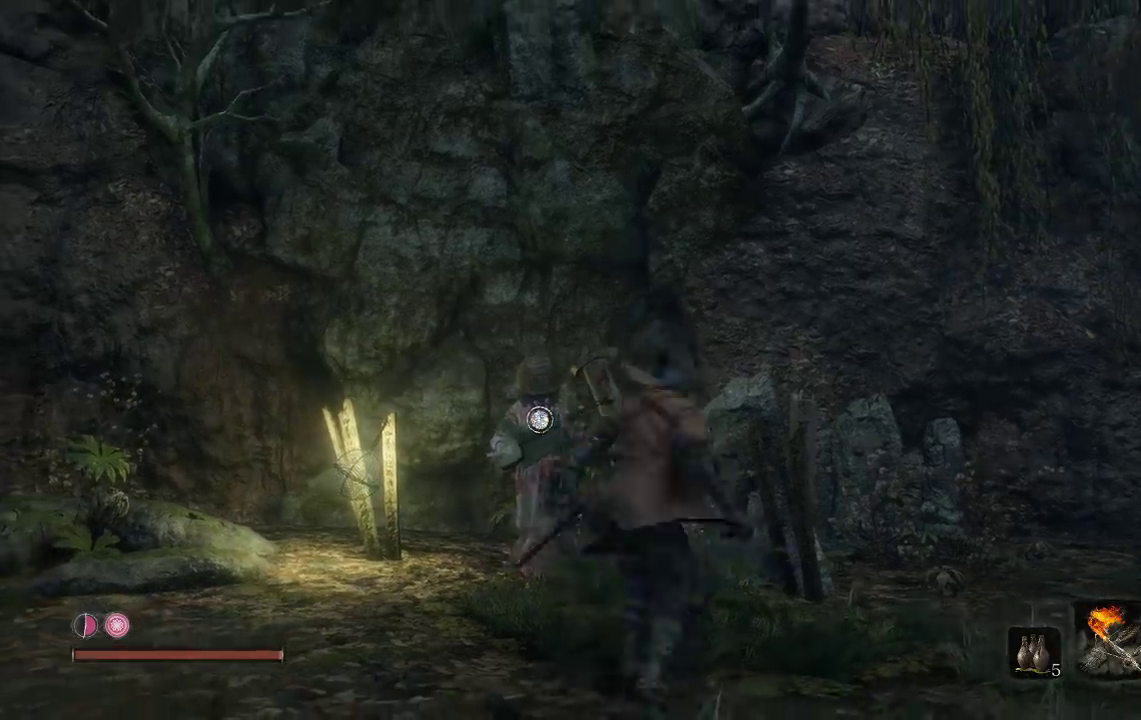
{"buttons": [], "left_stick": "center", "right_stick": "center", "events": [[17, "right_stick", "left"], [117, "right_stick", "center"], [383, "left_stick", "center"]]}
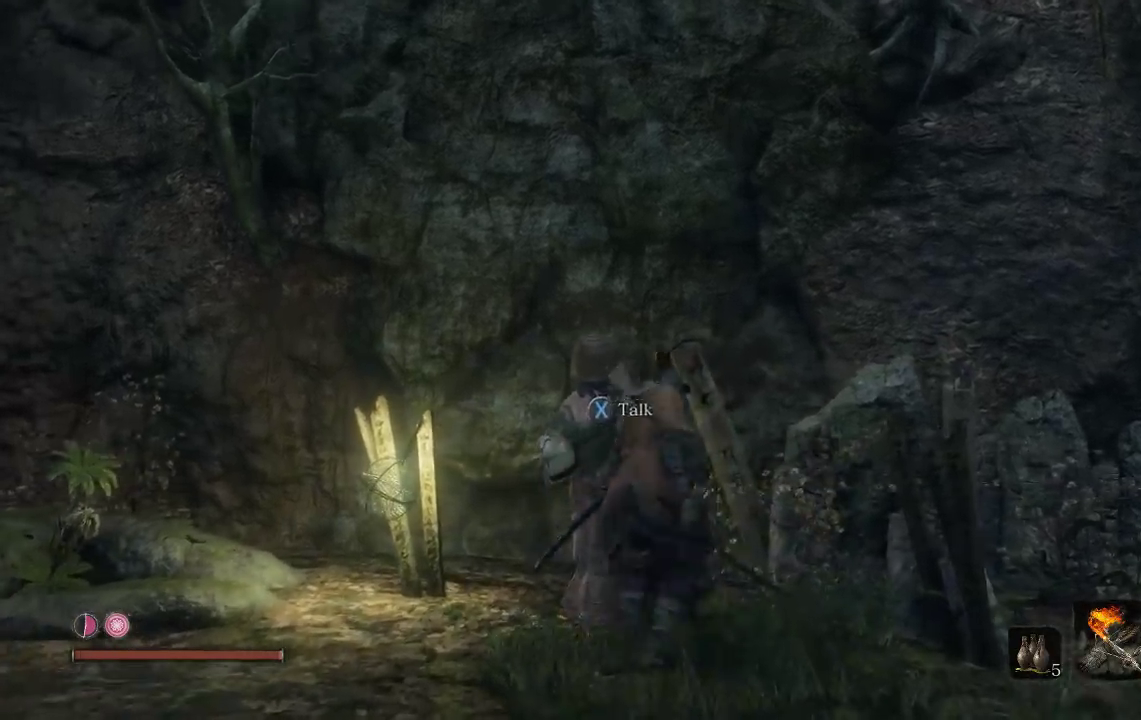
{"buttons": [], "left_stick": "up", "right_stick": "down-left", "events": [[283, "DPAD_UP", "down"], [300, "right_stick", "left"], [367, "right_stick", "down-left"], [383, "DPAD_UP", "up"], [500, "left_stick", "up"]]}
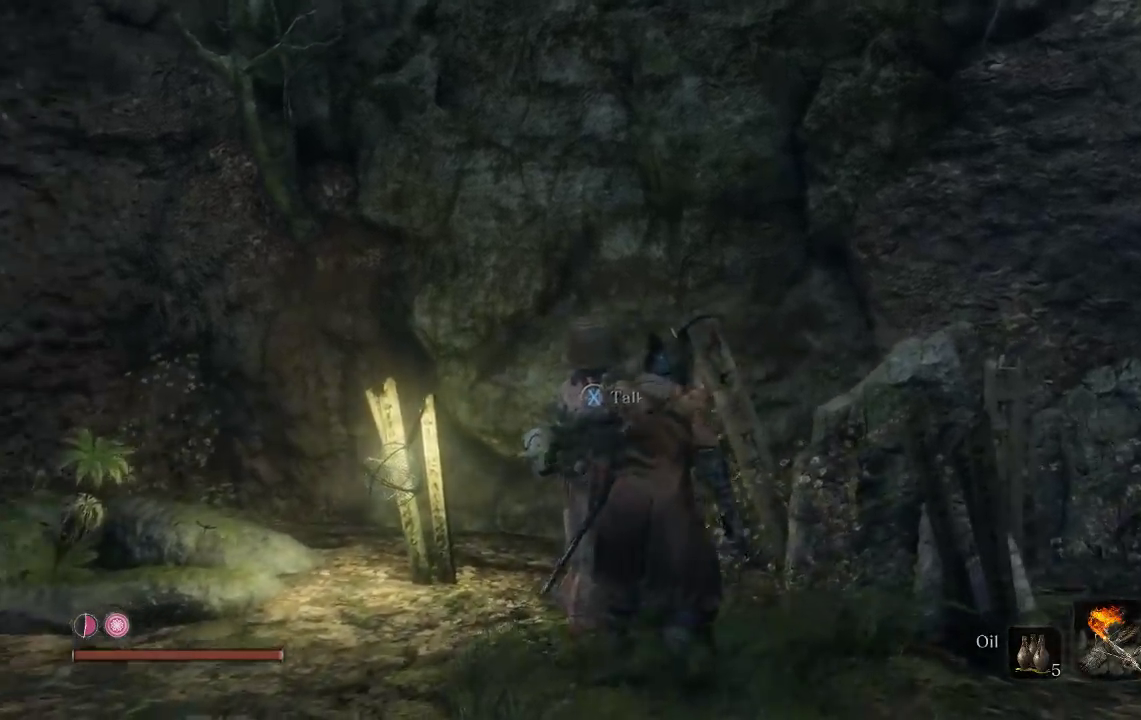
{"buttons": [], "left_stick": "up", "right_stick": "center", "events": [[100, "right_stick", "center"]]}
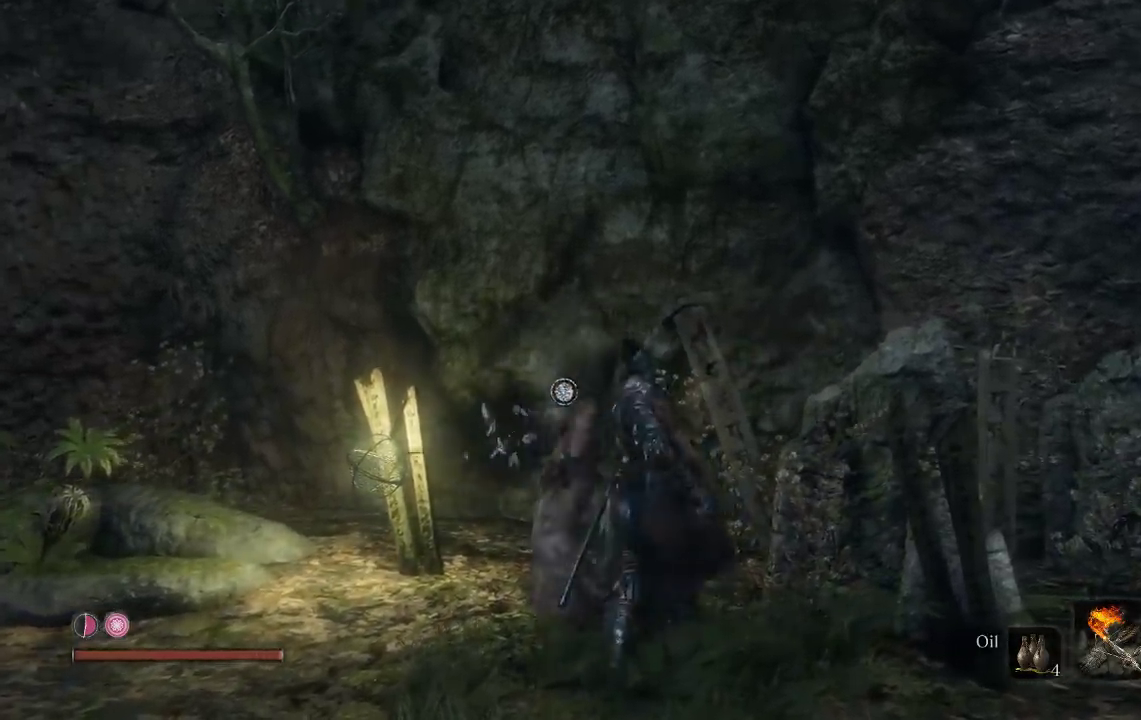
{"buttons": ["R2", "R3"], "left_stick": "up", "right_stick": "center", "events": [[167, "R2", "down"], [217, "right_stick", "left"], [233, "left_stick", "up-left"], [300, "R2", "up"], [317, "right_stick", "down-left"], [383, "R2", "down"], [417, "right_stick", "center"], [450, "left_stick", "up"], [500, "R3", "down"]]}
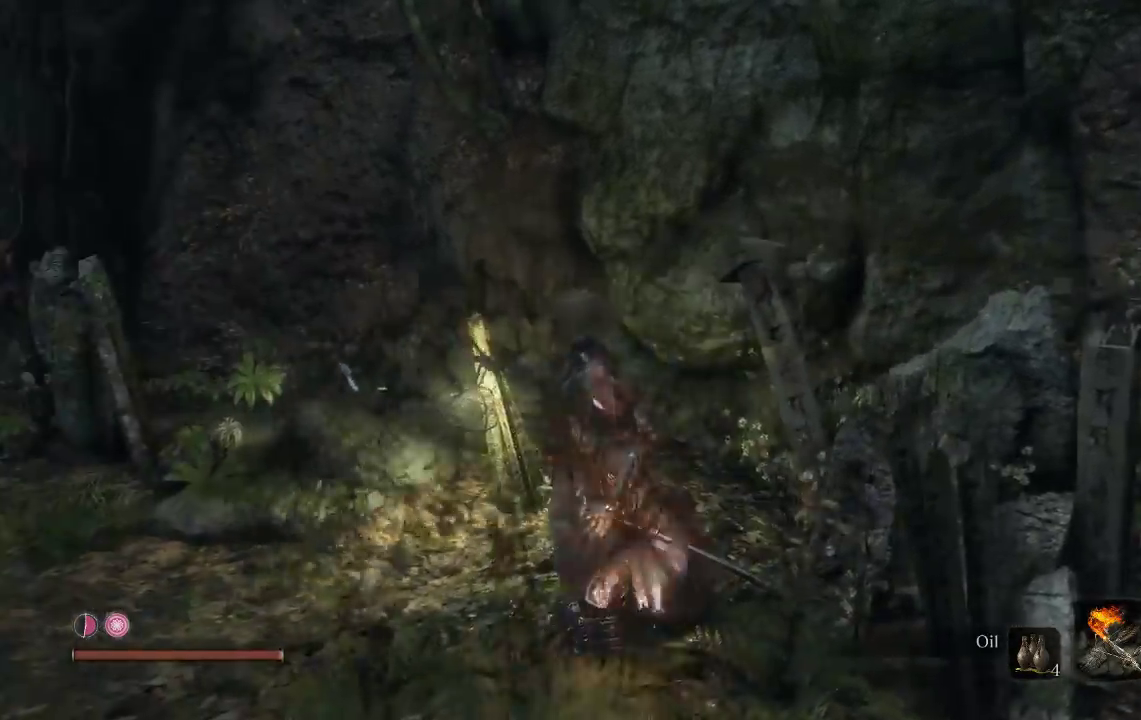
{"buttons": [], "left_stick": "up", "right_stick": "center", "events": [[133, "R2", "up"], [133, "R3", "up"]]}
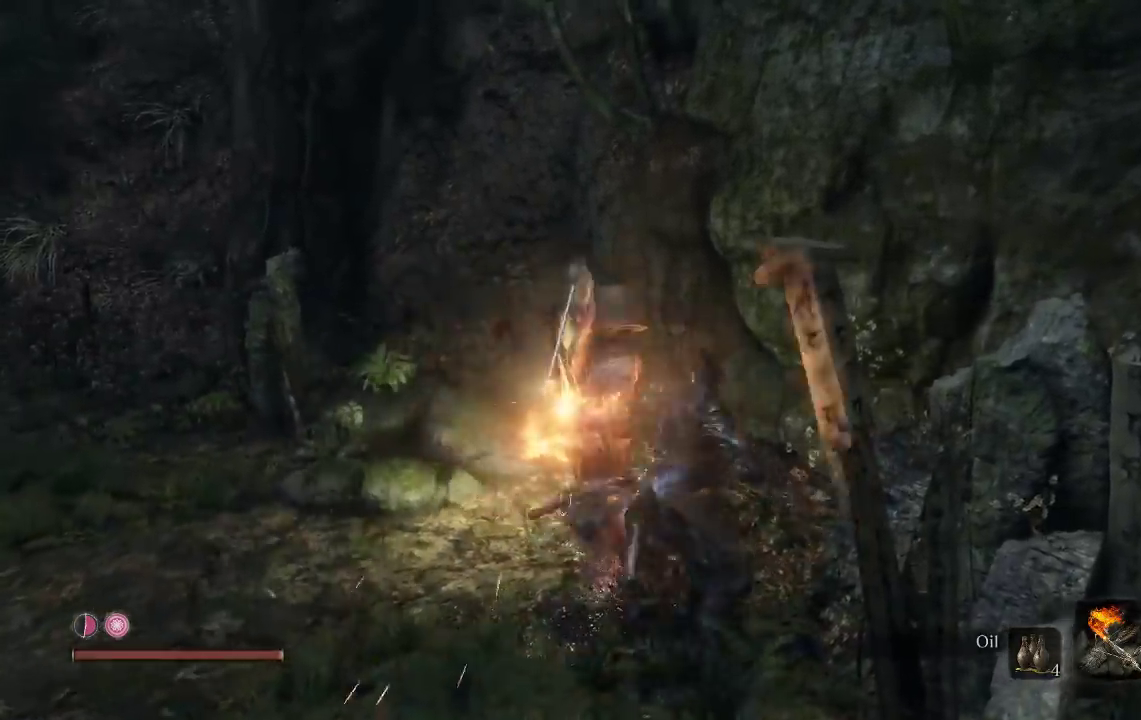
{"buttons": ["R1", "R3"], "left_stick": "up-left", "right_stick": "center", "events": [[33, "R1", "down"], [167, "R1", "up"], [200, "left_stick", "up-left"], [250, "R1", "down"], [367, "R1", "up"], [450, "R1", "down"], [483, "R3", "down"]]}
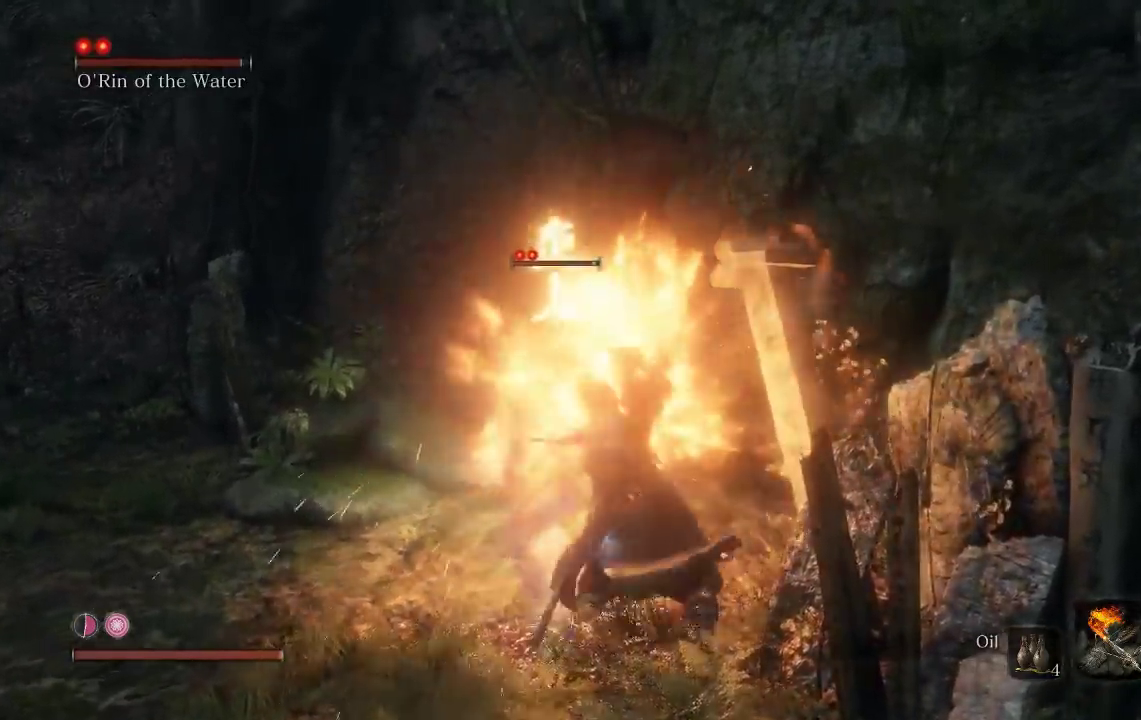
{"buttons": ["R1"], "left_stick": "up", "right_stick": "center", "events": [[100, "R1", "up"], [117, "R3", "up"], [217, "R1", "down"], [250, "left_stick", "up"], [333, "R1", "up"], [400, "R1", "down"]]}
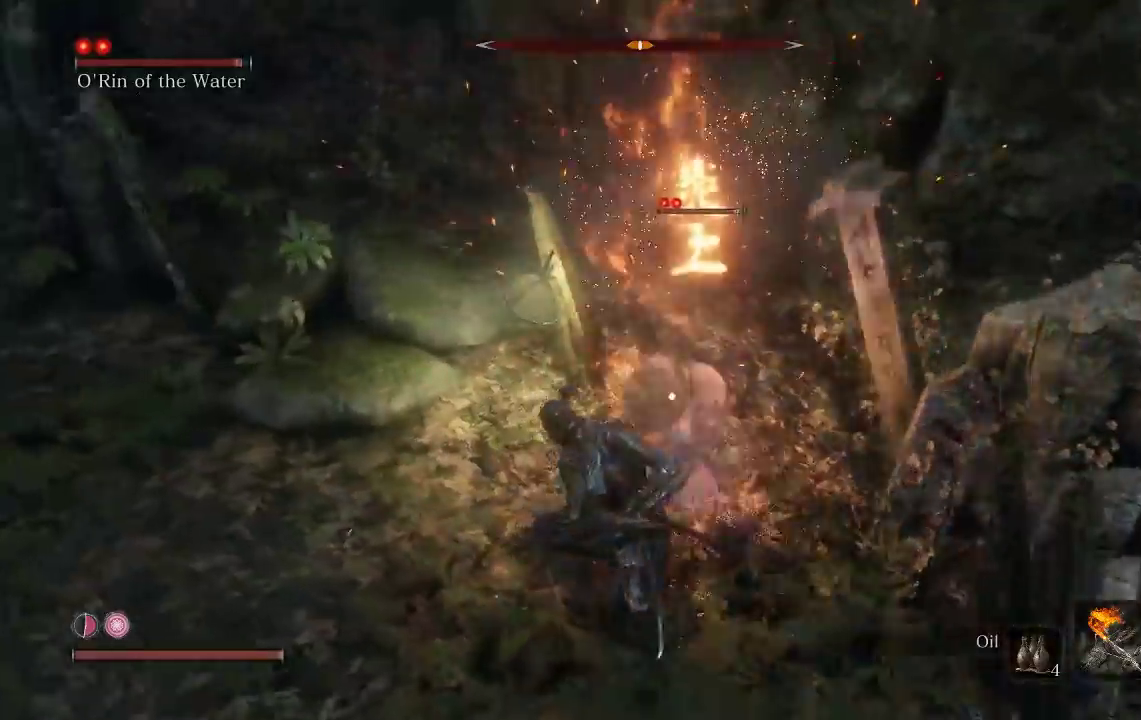
{"buttons": ["R1"], "left_stick": "up-right", "right_stick": "center", "events": [[33, "R1", "up"], [100, "R1", "down"], [183, "left_stick", "up-right"], [233, "R1", "up"], [300, "R1", "down"], [417, "R1", "up"], [500, "R1", "down"]]}
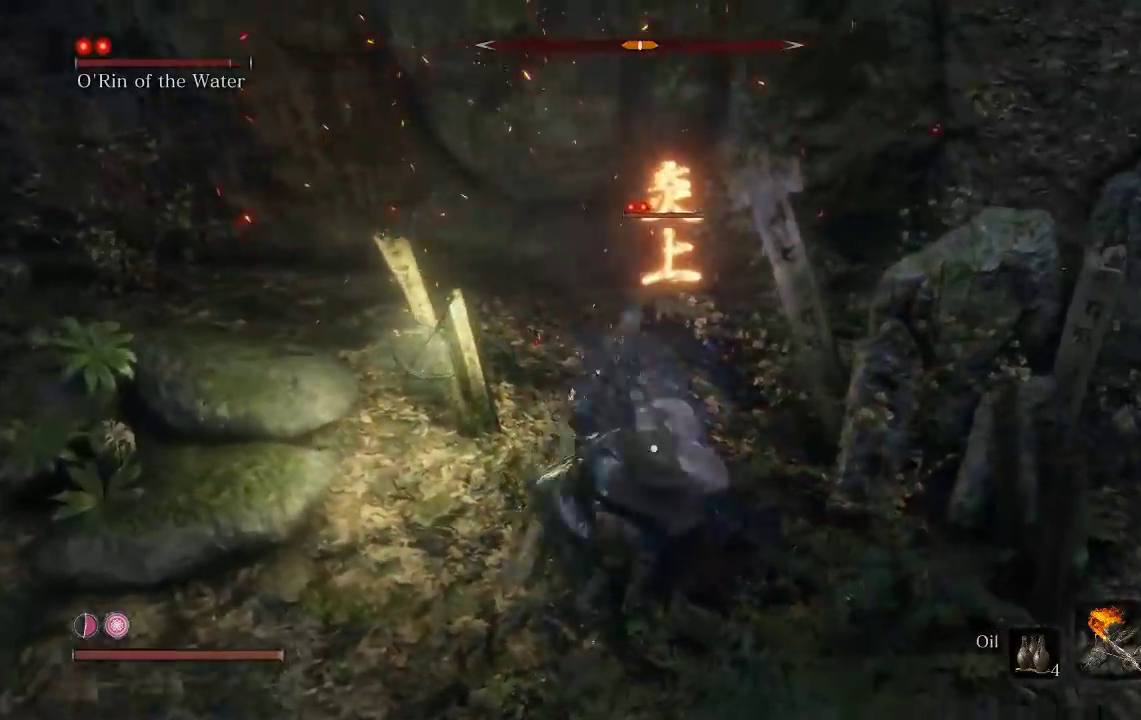
{"buttons": ["R1"], "left_stick": "up-right", "right_stick": "center", "events": [[117, "R1", "up"], [200, "R1", "down"], [317, "R1", "up"], [400, "R1", "down"]]}
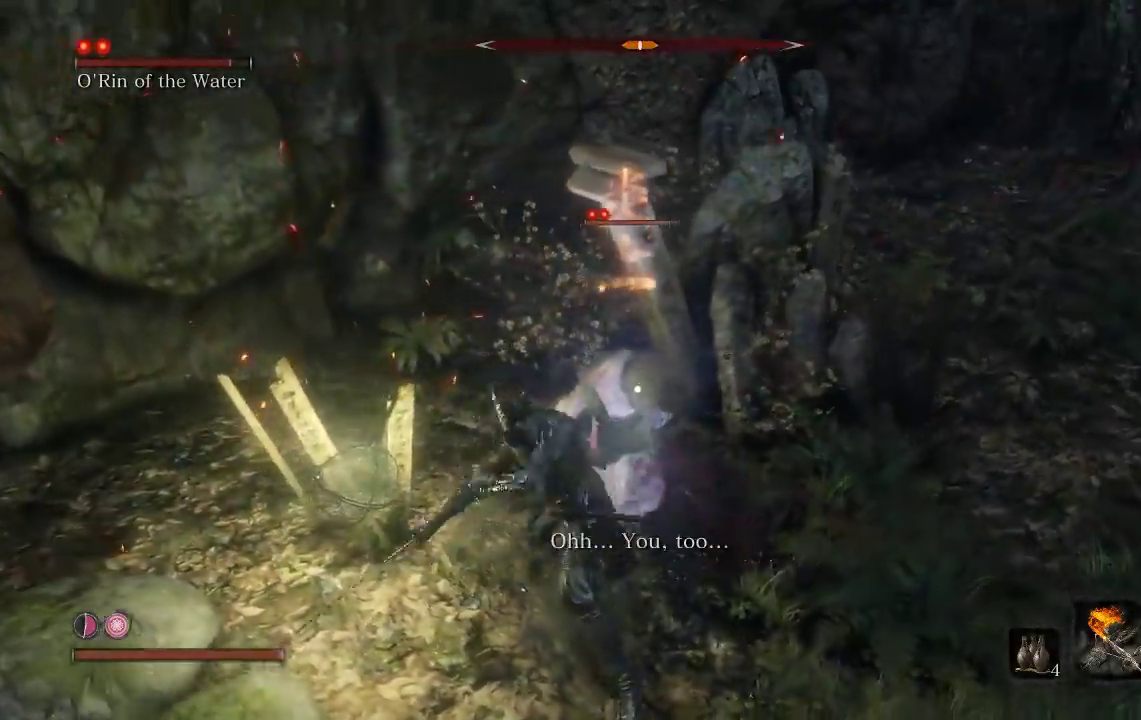
{"buttons": [], "left_stick": "right", "right_stick": "center", "events": [[17, "R1", "up"], [100, "R1", "down"], [217, "R1", "up"], [283, "R1", "down"], [417, "left_stick", "right"], [433, "R1", "up"]]}
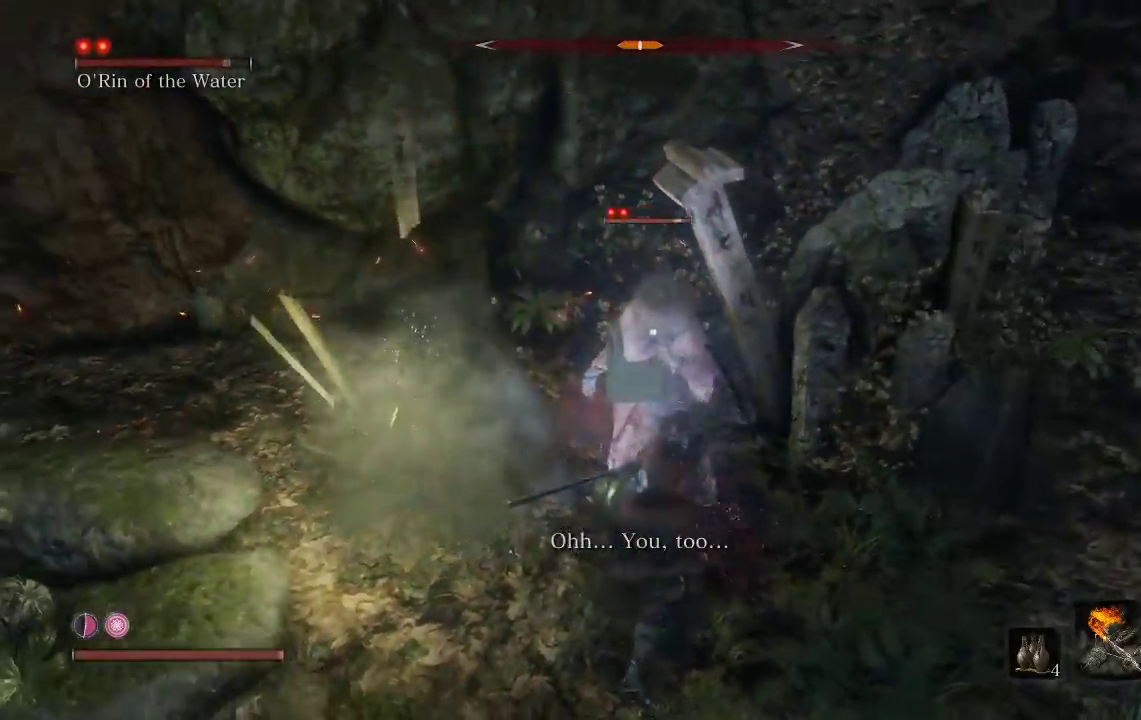
{"buttons": ["R1"], "left_stick": "down-right", "right_stick": "center", "events": [[50, "left_stick", "down-right"], [67, "R1", "down"], [100, "left_stick", "down"], [200, "R1", "up"], [267, "R1", "down"], [383, "R1", "up"], [433, "R1", "down"], [483, "left_stick", "down-right"]]}
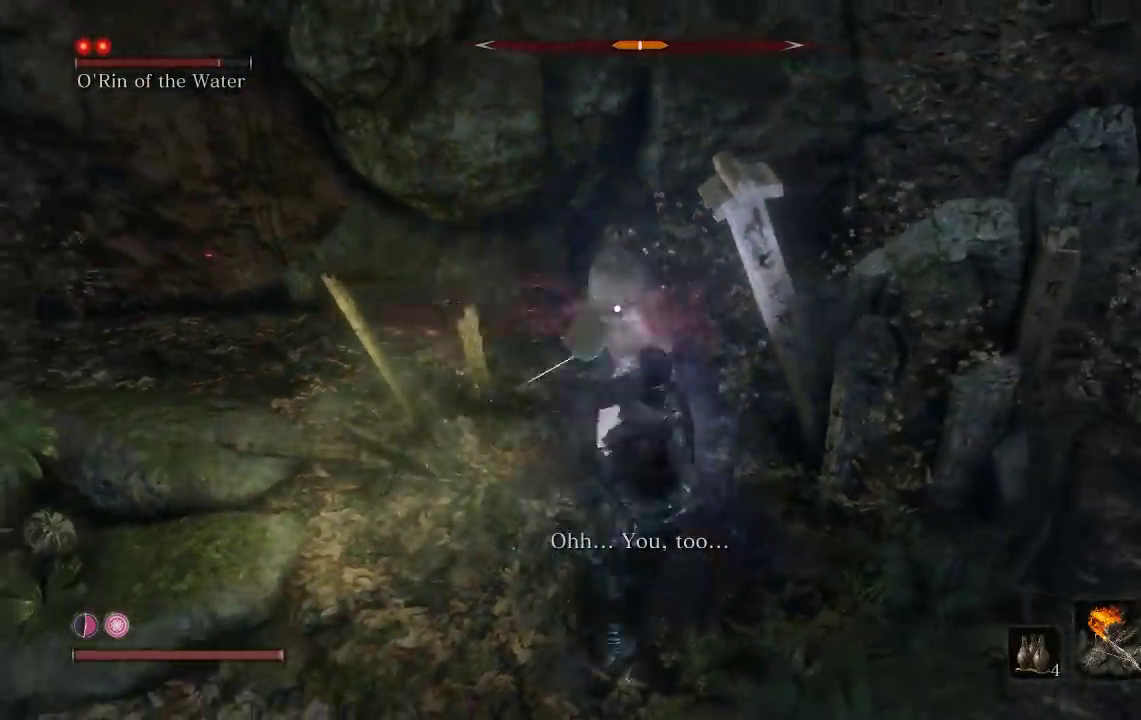
{"buttons": [], "left_stick": "up", "right_stick": "center", "events": [[50, "left_stick", "right"], [67, "R1", "up"], [133, "left_stick", "up-right"], [333, "R1", "down"], [450, "R1", "up"], [500, "left_stick", "up"]]}
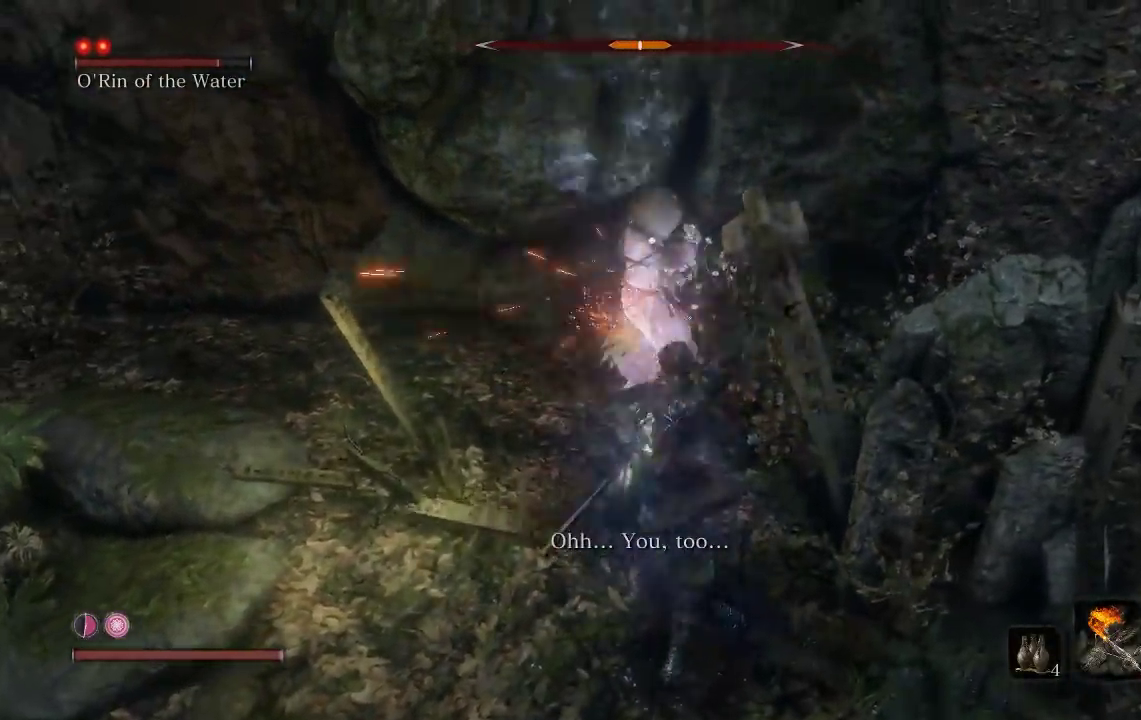
{"buttons": [], "left_stick": "down-left", "right_stick": "center", "events": [[233, "left_stick", "up-left"], [317, "left_stick", "left"], [383, "left_stick", "down-left"]]}
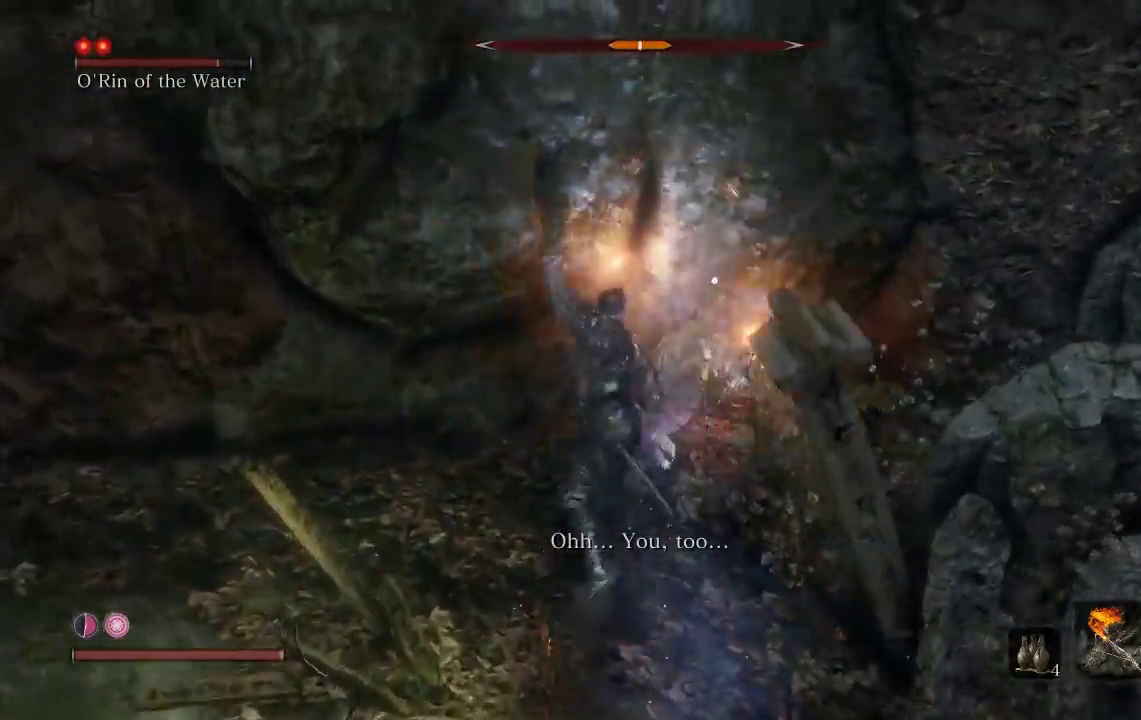
{"buttons": [], "left_stick": "down-right", "right_stick": "center", "events": [[17, "left_stick", "down"], [350, "left_stick", "down-right"]]}
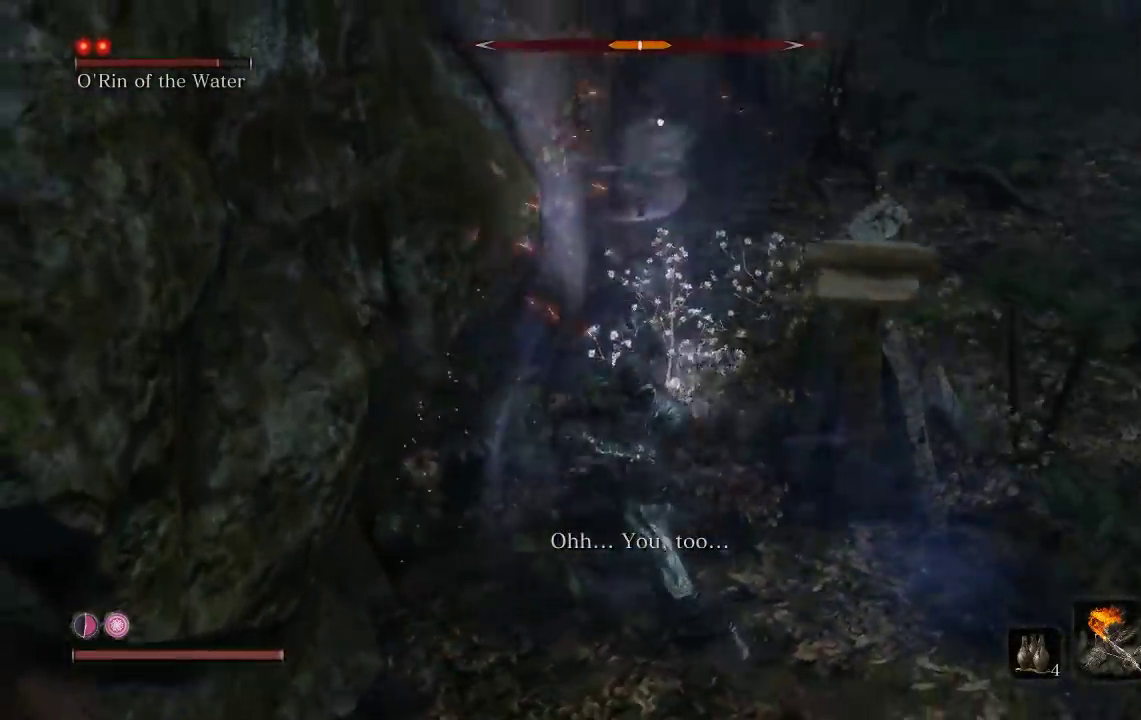
{"buttons": [], "left_stick": "up", "right_stick": "center", "events": [[100, "left_stick", "up-right"], [150, "left_stick", "up"], [267, "R1", "down"], [383, "R1", "up"]]}
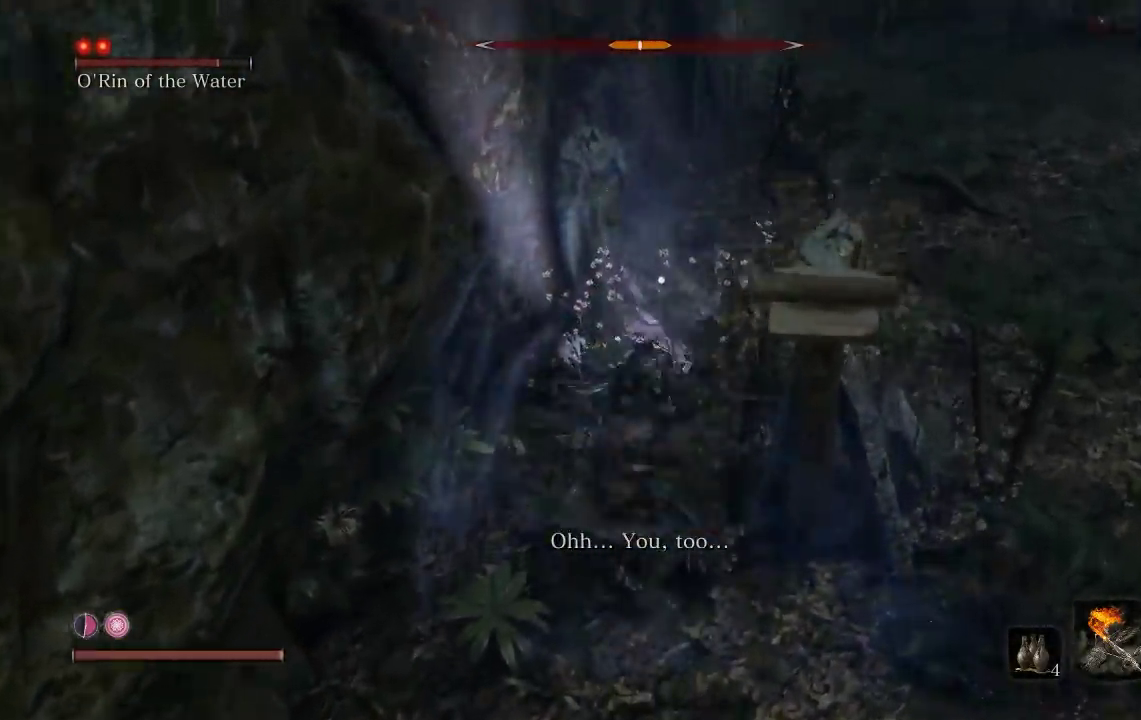
{"buttons": [], "left_stick": "up", "right_stick": "center", "events": [[367, "R1", "down"], [500, "R1", "up"]]}
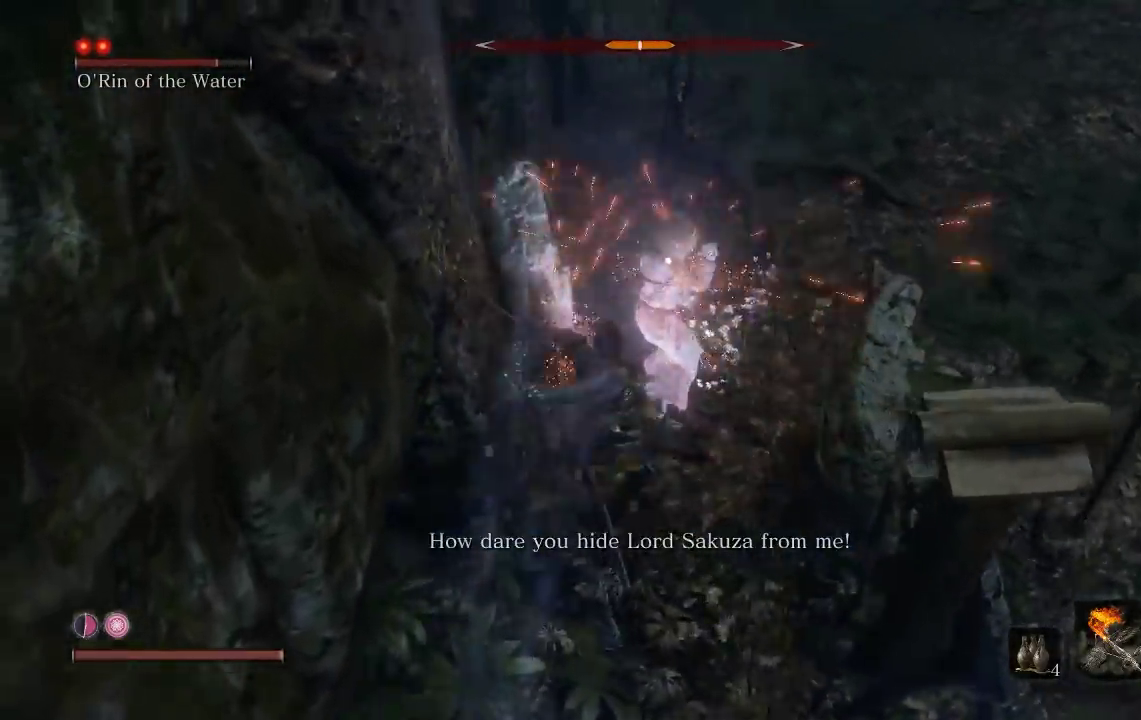
{"buttons": [], "left_stick": "up-right", "right_stick": "center", "events": [[50, "left_stick", "up-right"]]}
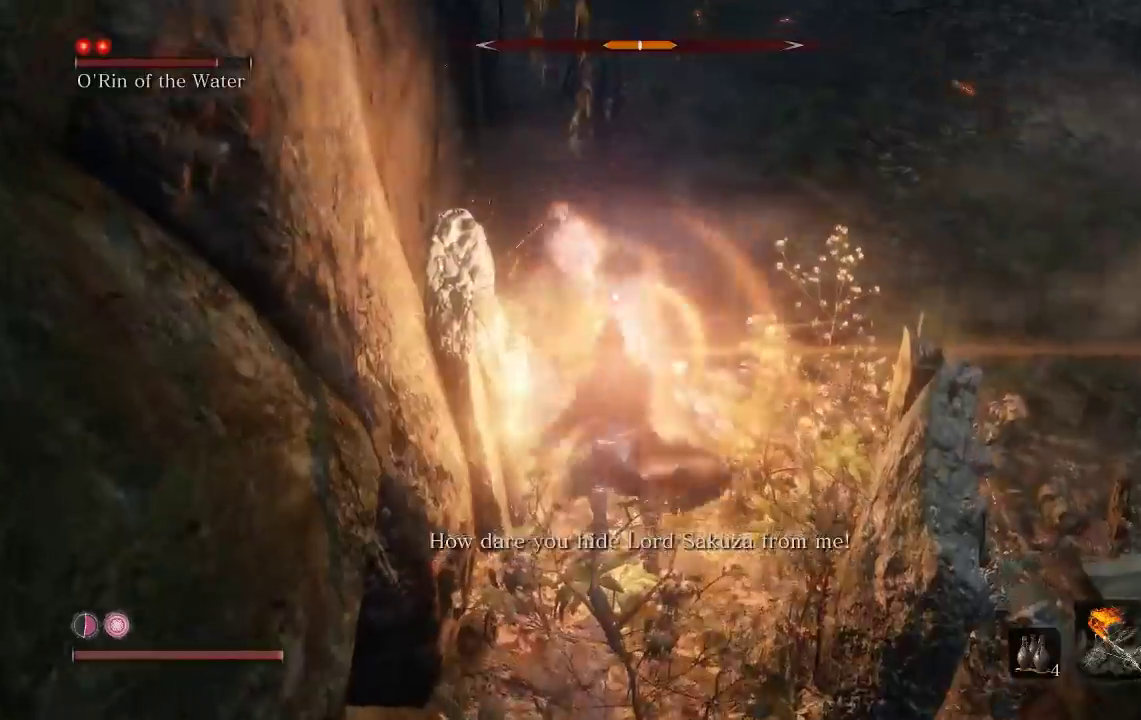
{"buttons": [], "left_stick": "up", "right_stick": "center", "events": [[333, "L1", "down"], [467, "L1", "up"], [467, "left_stick", "up"]]}
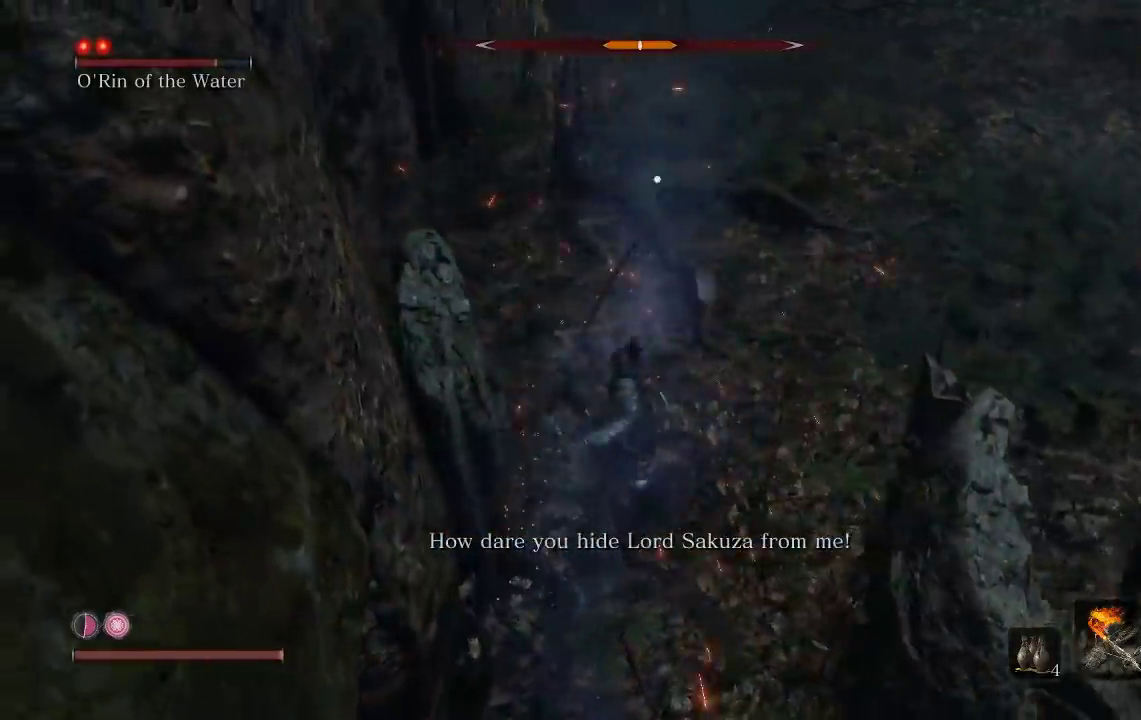
{"buttons": [], "left_stick": "up-right", "right_stick": "center", "events": [[183, "left_stick", "up-right"]]}
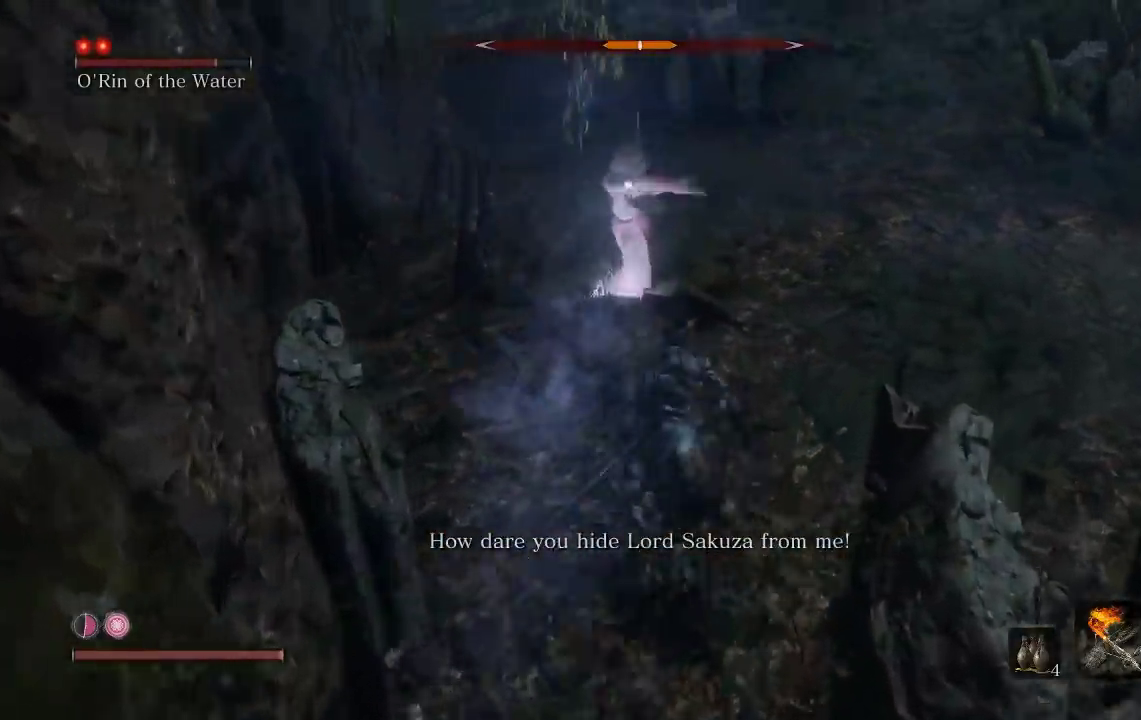
{"buttons": [], "left_stick": "up", "right_stick": "center", "events": [[17, "left_stick", "up"], [250, "R1", "down"], [333, "R1", "up"]]}
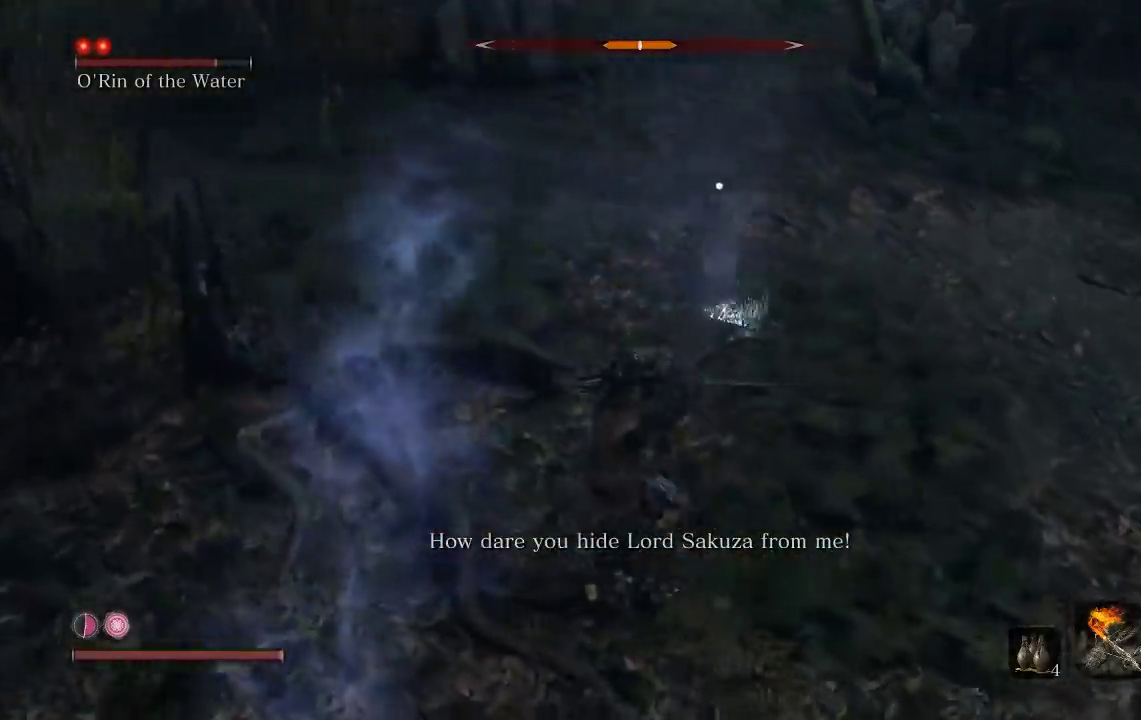
{"buttons": ["R1"], "left_stick": "up-right", "right_stick": "center", "events": [[133, "left_stick", "up-right"], [433, "R1", "down"]]}
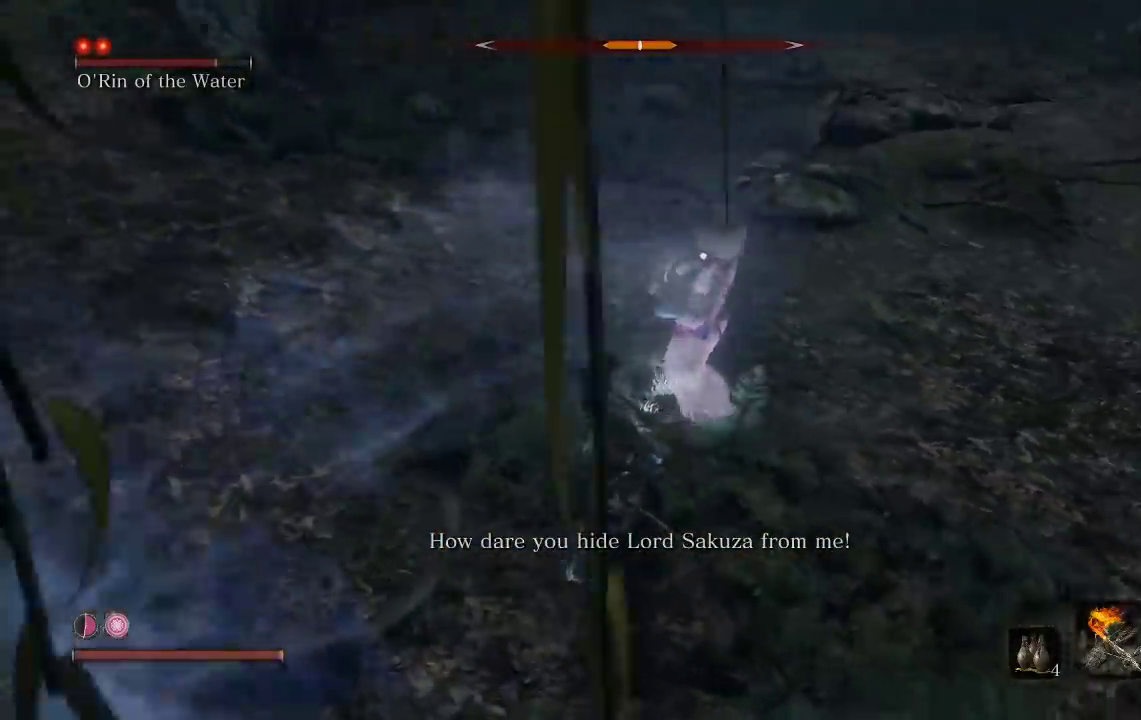
{"buttons": [], "left_stick": "up-right", "right_stick": "center", "events": [[50, "R1", "up"]]}